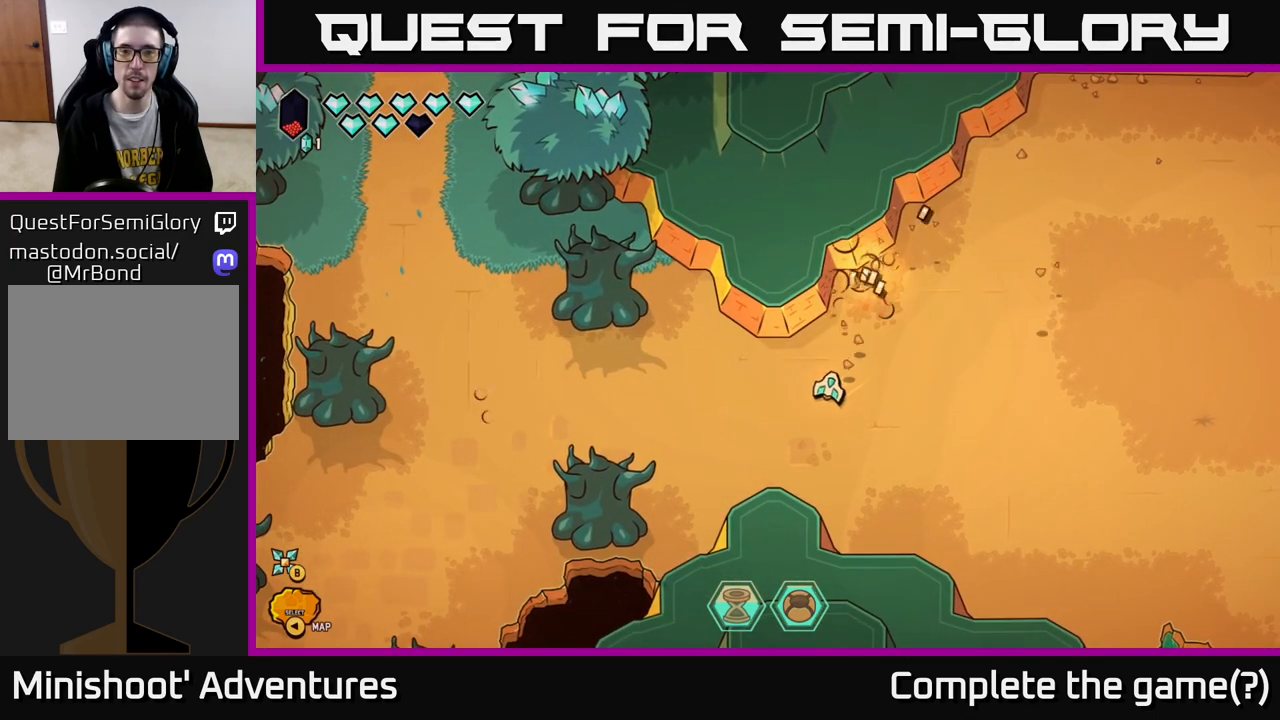
Gameplay with a controller (Xbox layout); each line is a JSON object with the inputs held at the frame after it. "events" lists button and stick changes between this image and that frame as [ms after this image, input, new state], when the widget could be followed in between.
{"buttons": ["L2"], "left_stick": "up-left", "right_stick": "center", "events": [[83, "right_stick", "center"], [167, "L2", "down"], [167, "left_stick", "left"], [417, "left_stick", "up-left"]]}
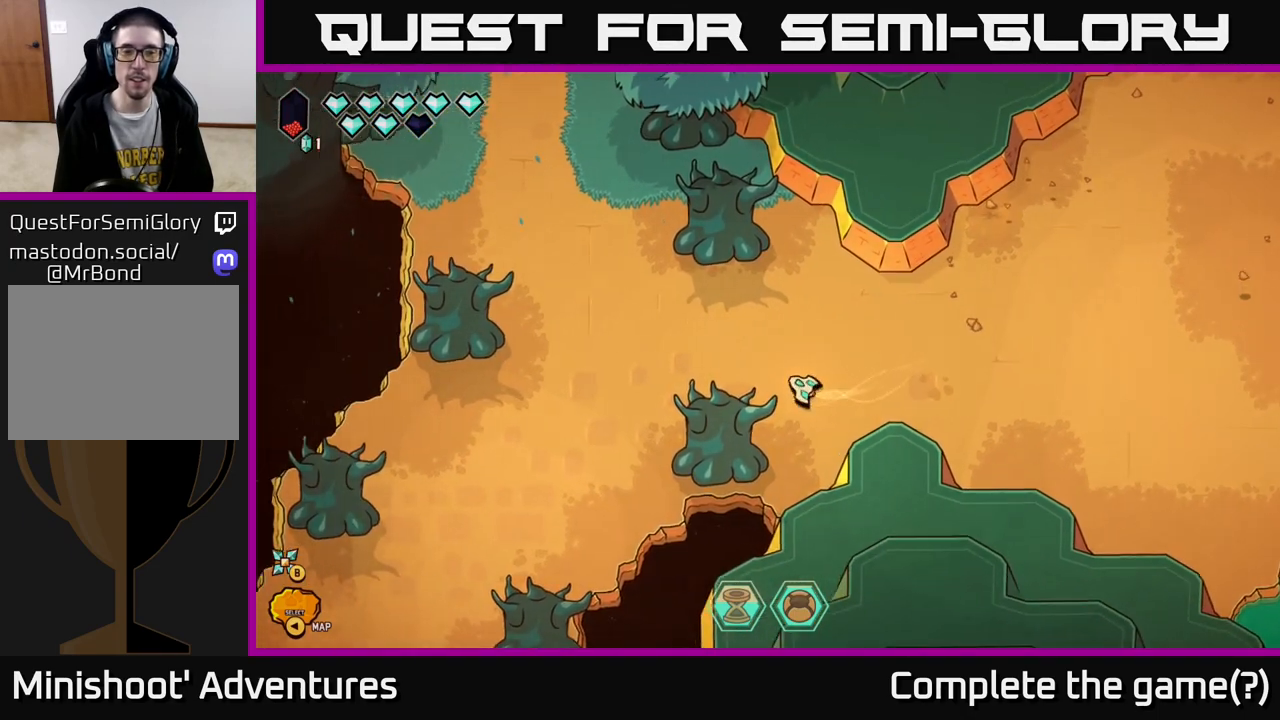
{"buttons": ["L2"], "left_stick": "down-left", "right_stick": "center", "events": [[150, "left_stick", "left"], [283, "left_stick", "down-left"]]}
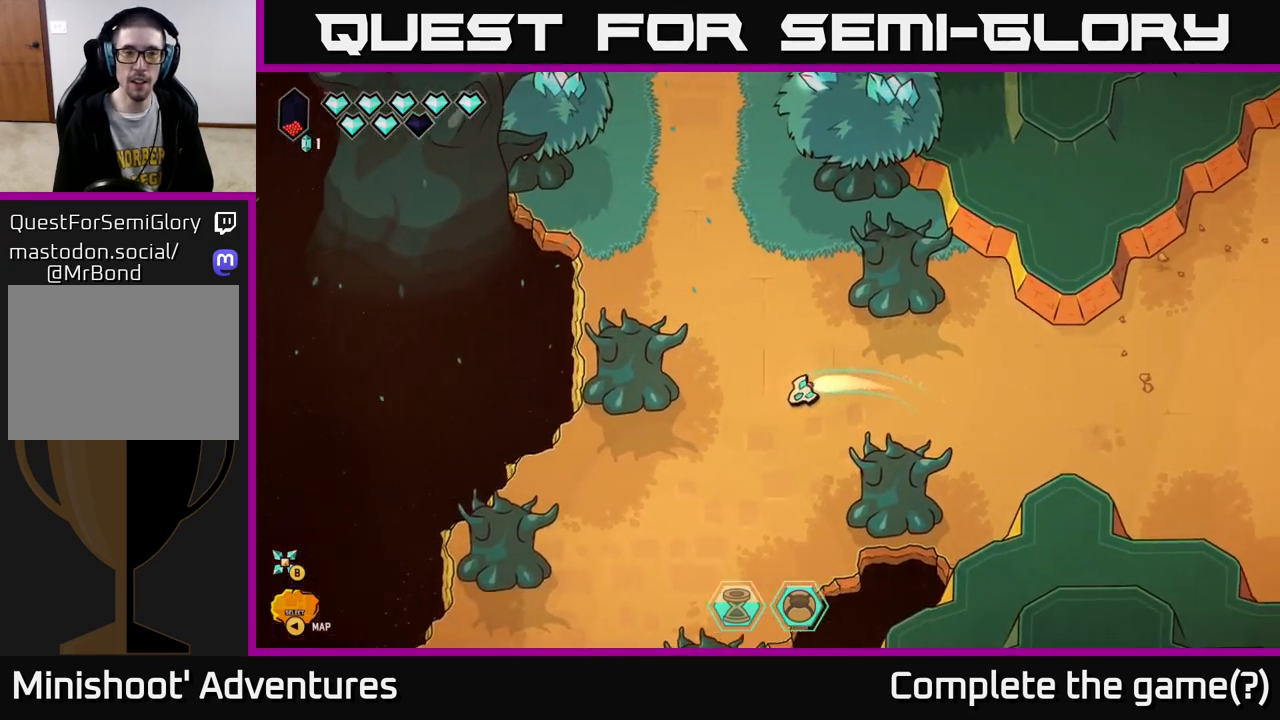
{"buttons": ["L2"], "left_stick": "down", "right_stick": "center", "events": [[233, "left_stick", "down"]]}
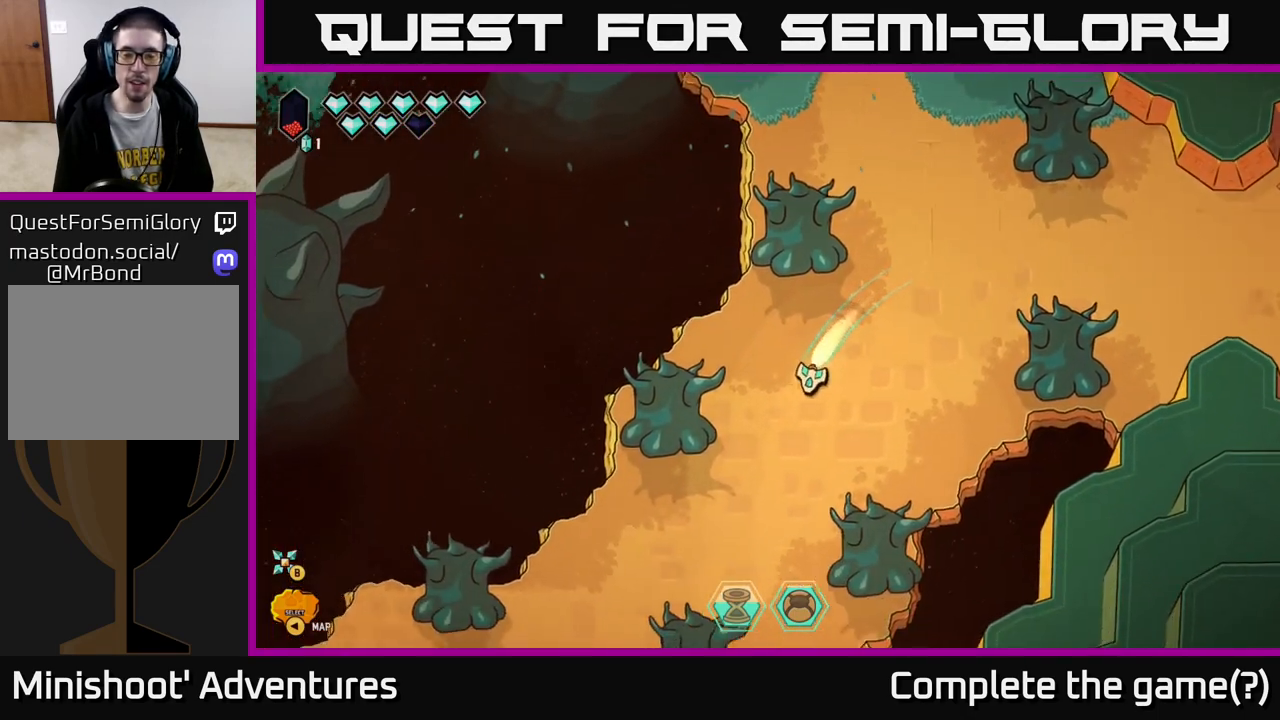
{"buttons": [], "left_stick": "down-left", "right_stick": "center", "events": [[17, "left_stick", "down-left"], [367, "L2", "up"]]}
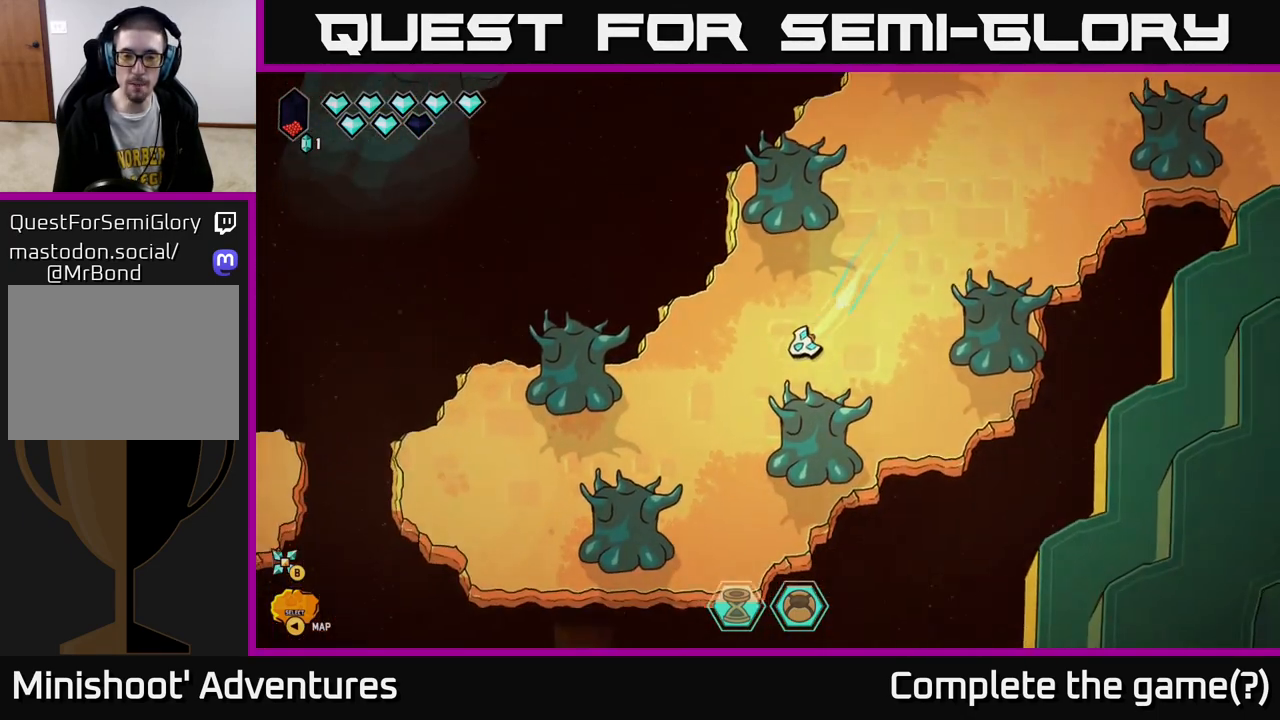
{"buttons": [], "left_stick": "down-left", "right_stick": "center", "events": [[233, "left_stick", "left"], [467, "left_stick", "down-left"]]}
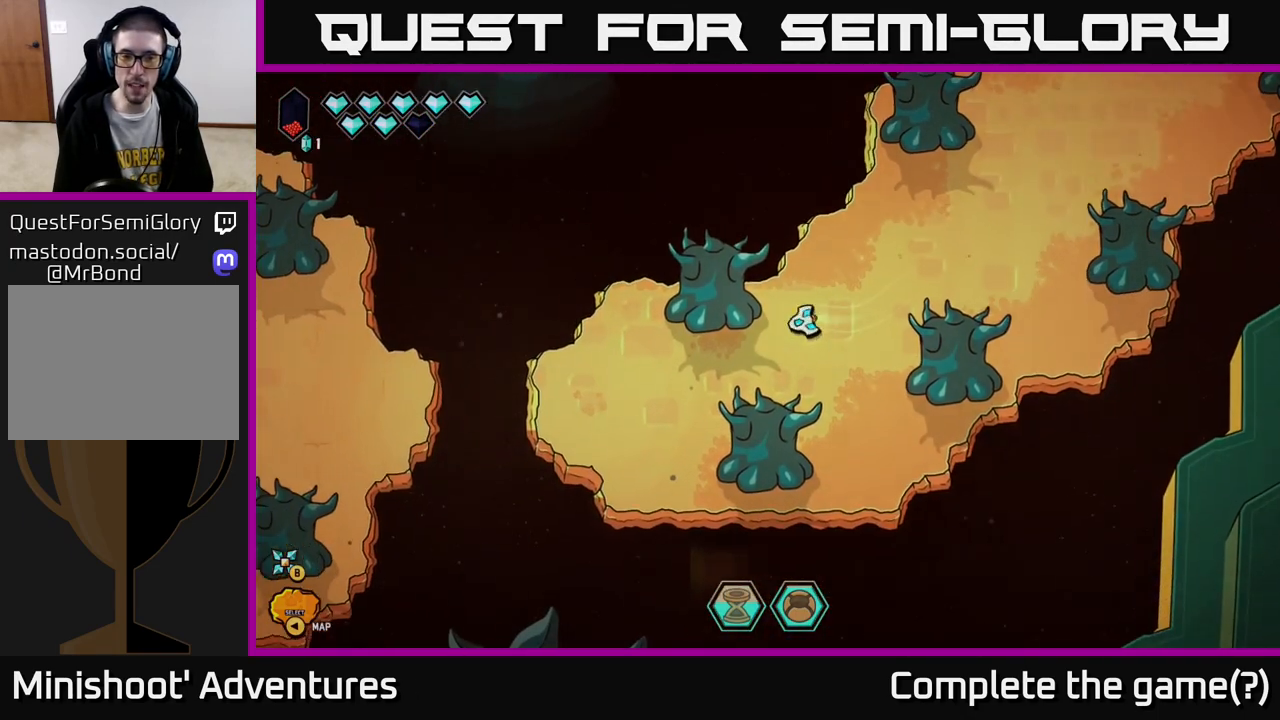
{"buttons": [], "left_stick": "left", "right_stick": "center", "events": [[300, "left_stick", "left"]]}
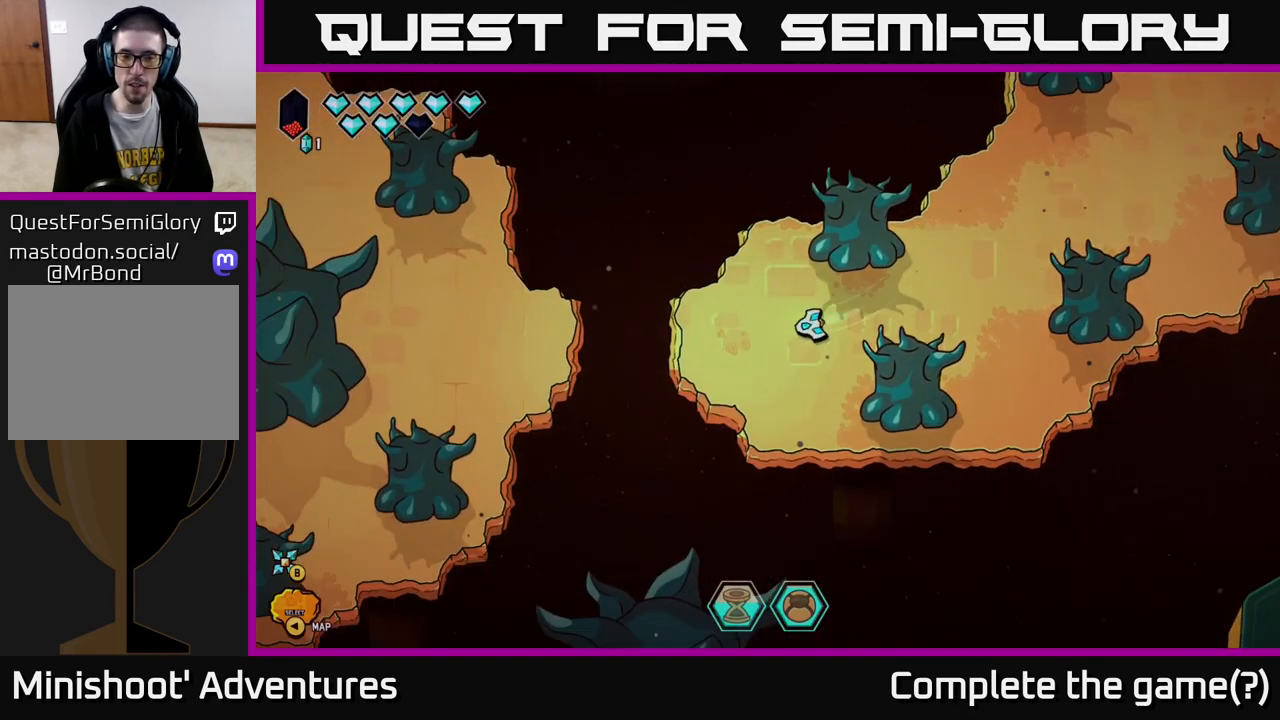
{"buttons": ["L2"], "left_stick": "left", "right_stick": "center", "events": [[400, "L2", "down"]]}
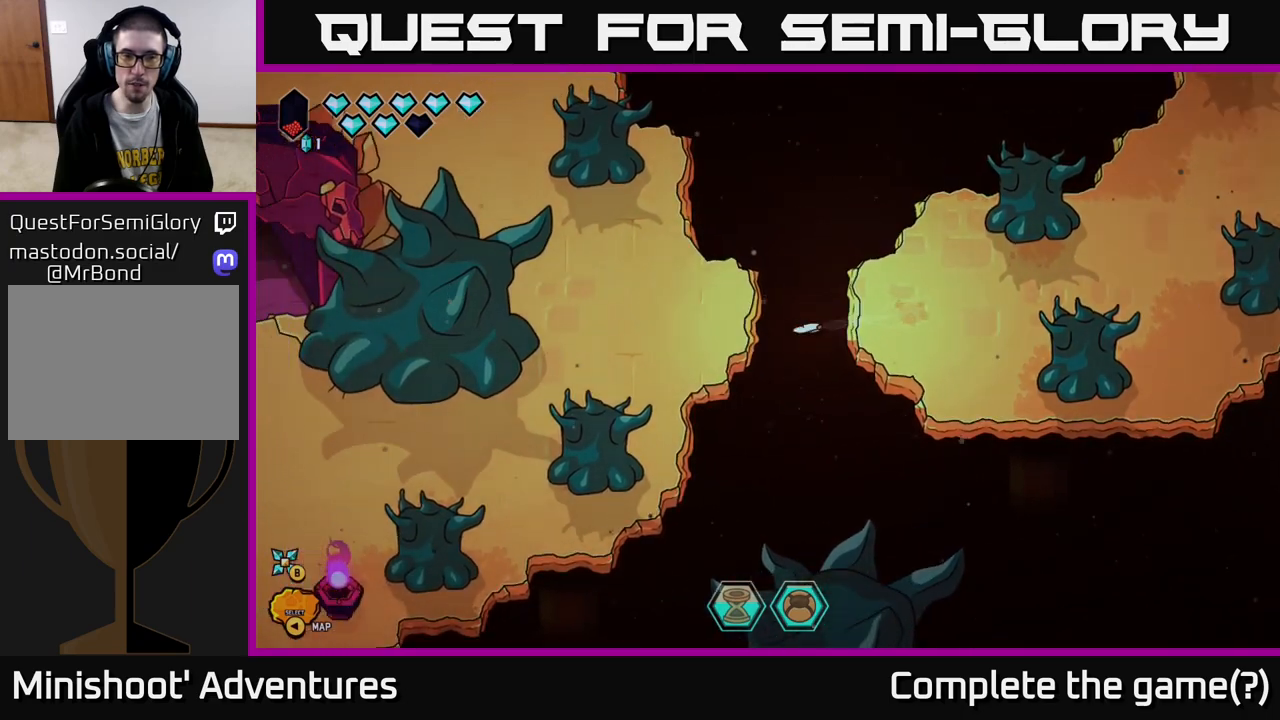
{"buttons": ["L2"], "left_stick": "down-left", "right_stick": "center", "events": [[467, "left_stick", "down-left"]]}
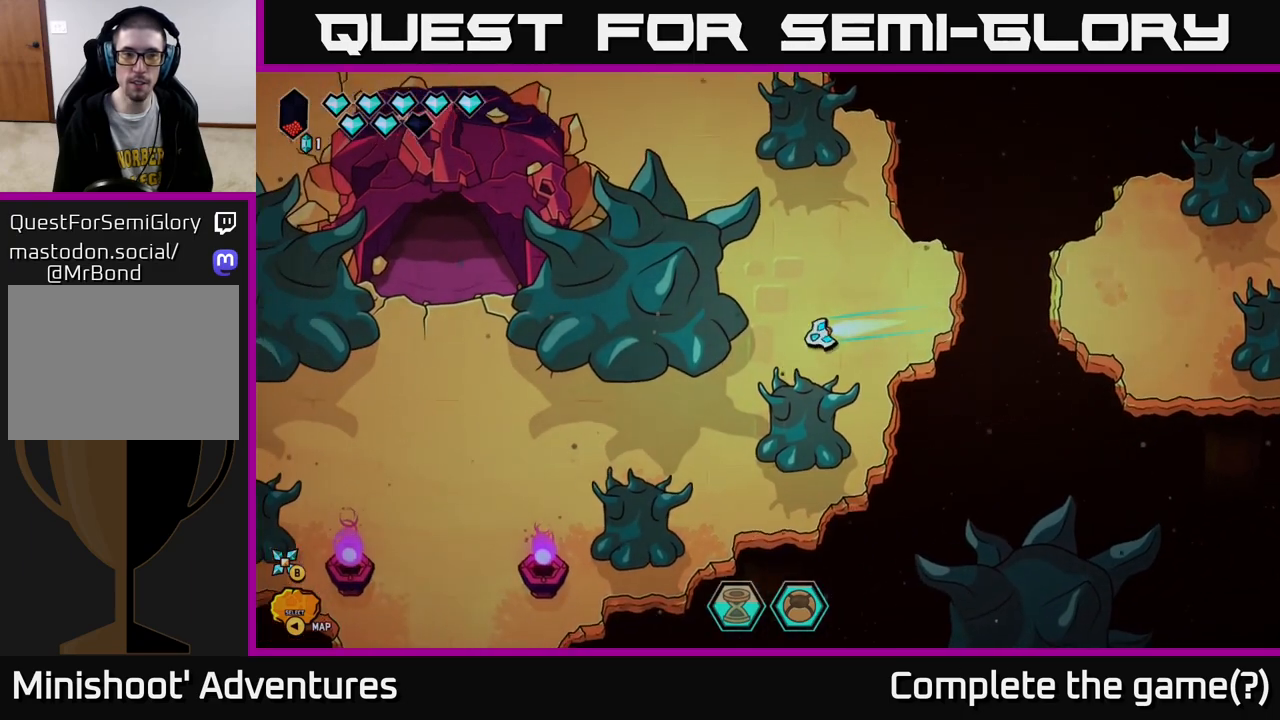
{"buttons": [], "left_stick": "center", "right_stick": "center", "events": [[417, "L2", "up"], [483, "left_stick", "center"]]}
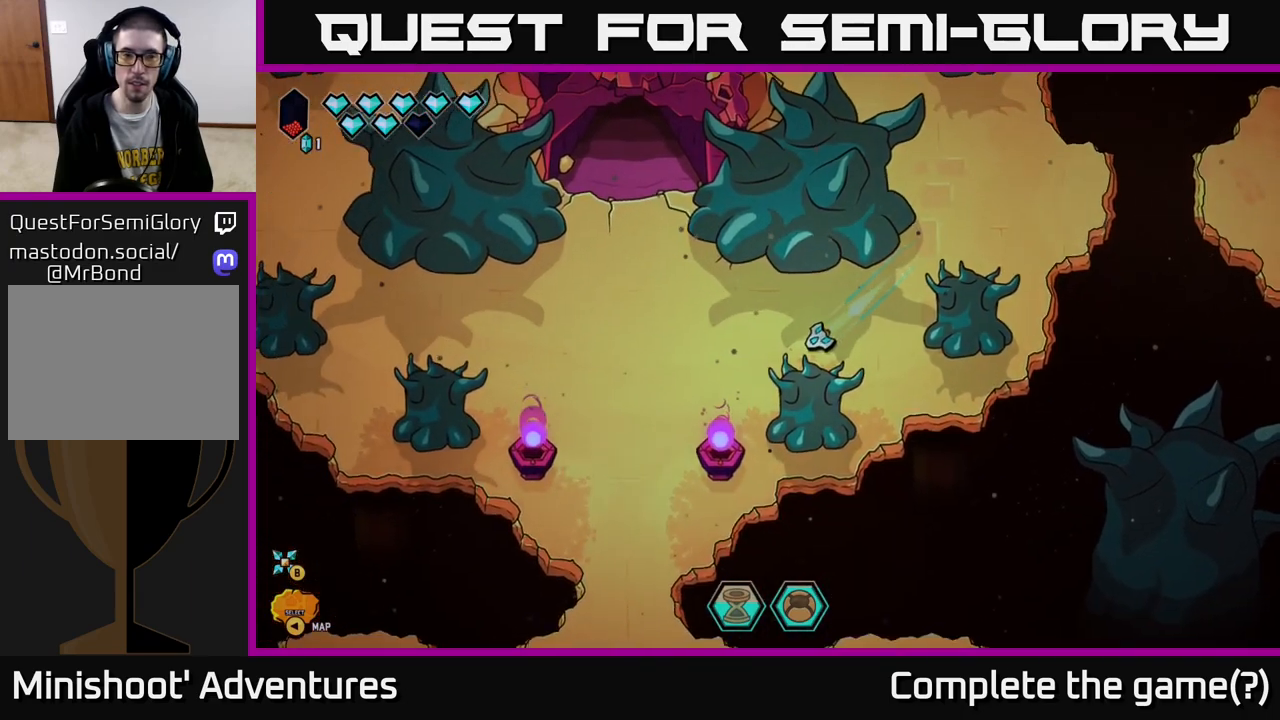
{"buttons": [], "left_stick": "center", "right_stick": "center", "events": [[100, "SELECT", "down"], [233, "SELECT", "up"]]}
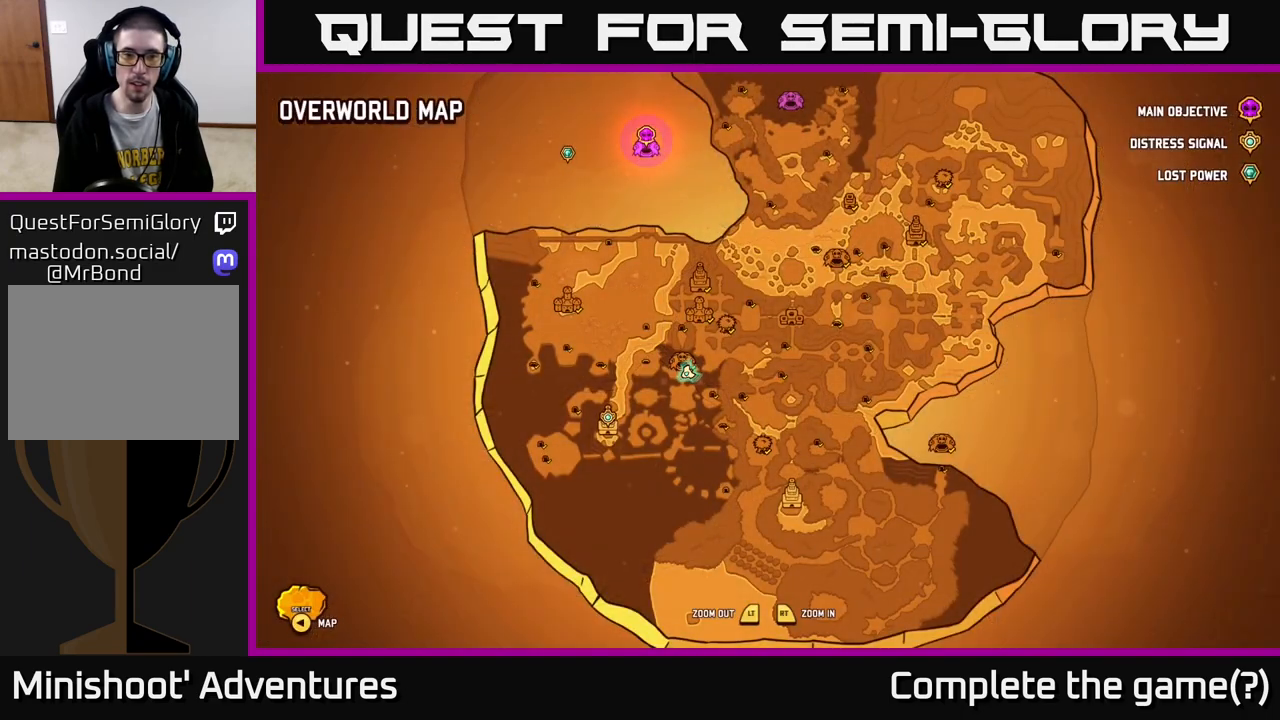
{"buttons": [], "left_stick": "center", "right_stick": "center", "events": []}
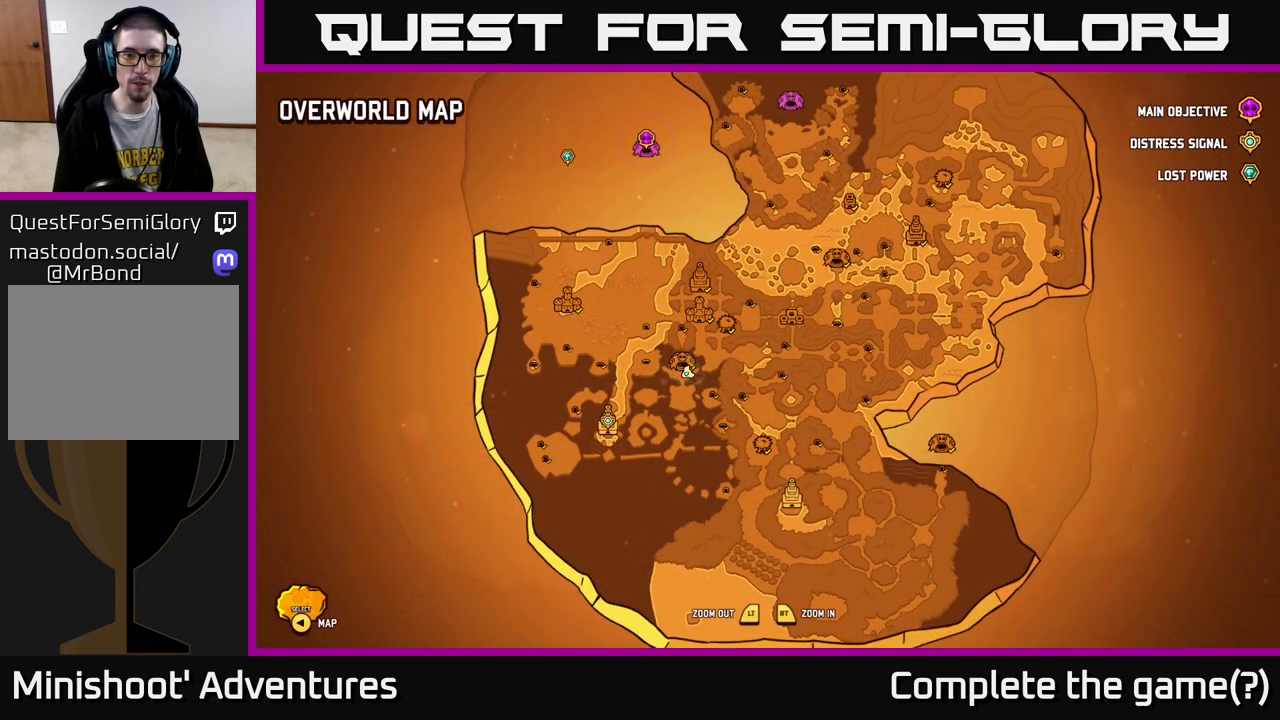
{"buttons": [], "left_stick": "center", "right_stick": "center", "events": []}
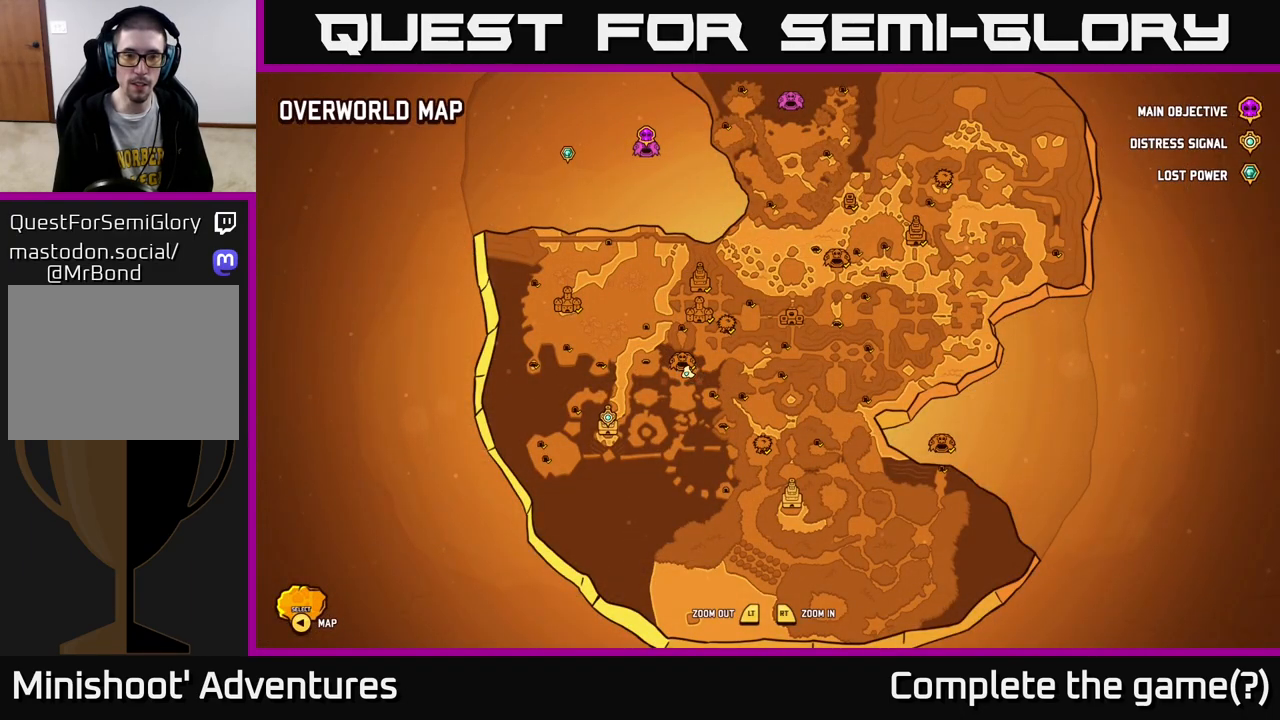
{"buttons": [], "left_stick": "center", "right_stick": "center", "events": []}
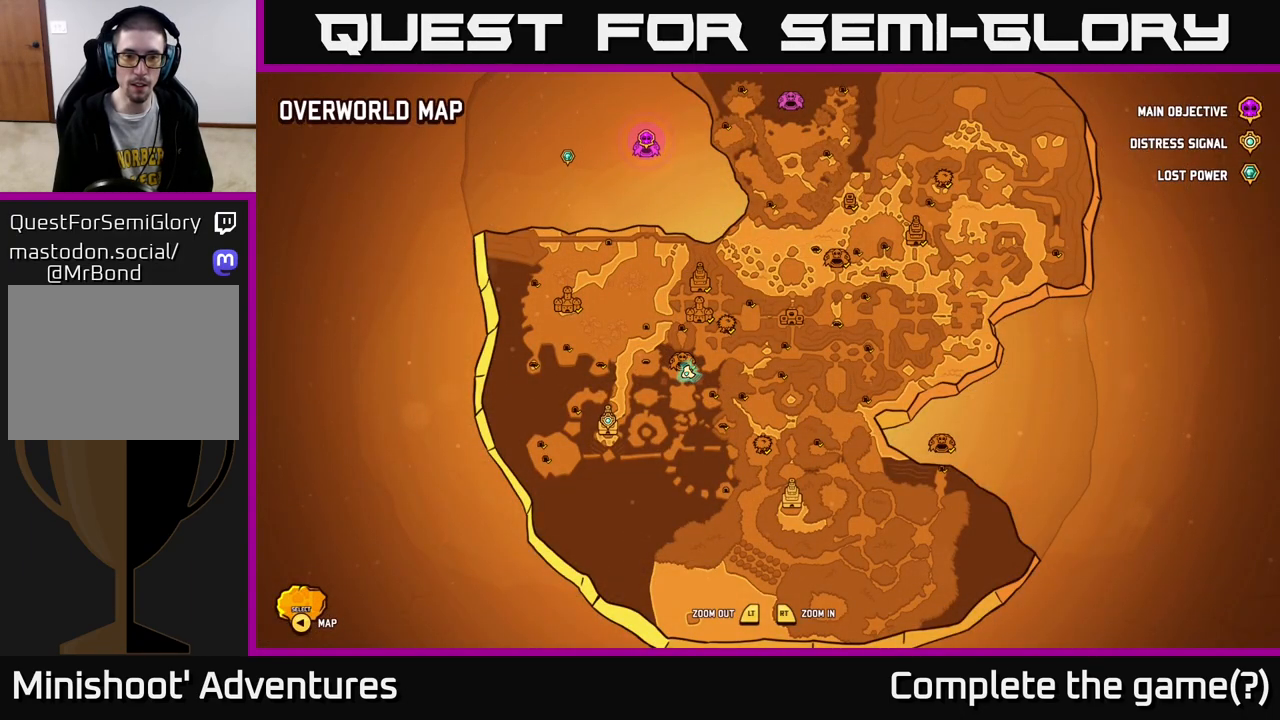
{"buttons": [], "left_stick": "center", "right_stick": "center", "events": []}
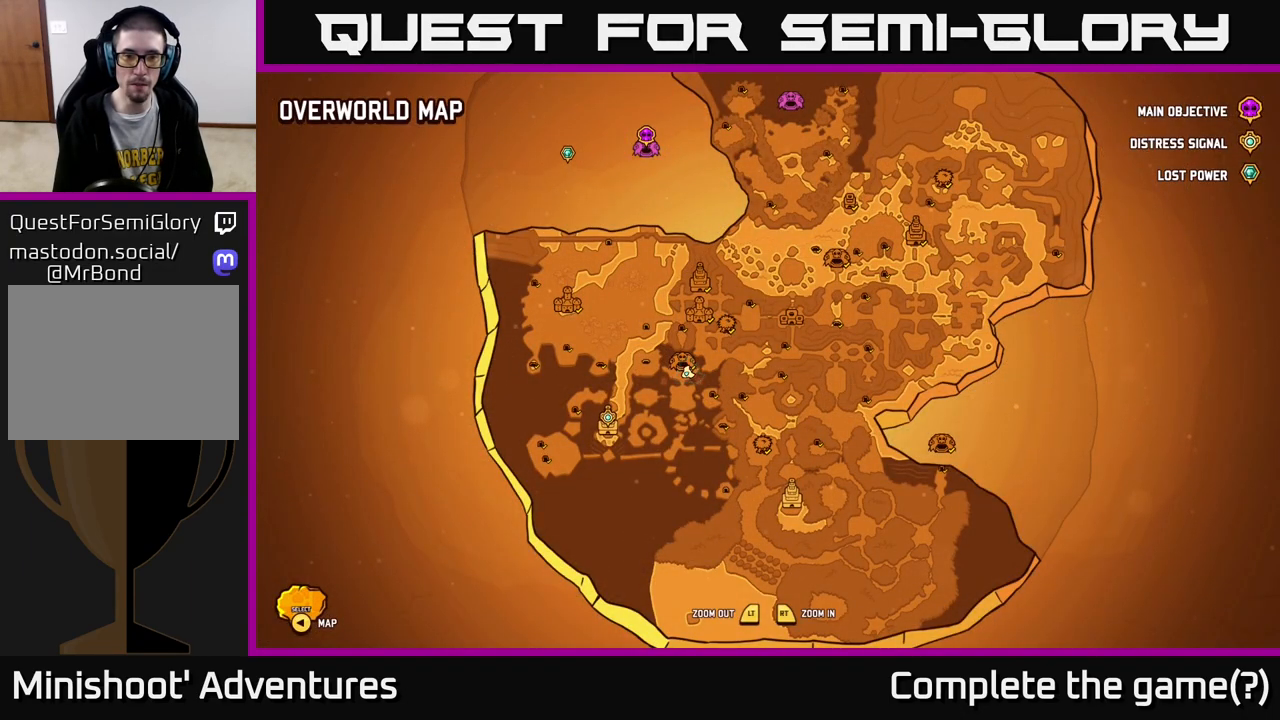
{"buttons": [], "left_stick": "left", "right_stick": "center", "events": [[333, "SELECT", "down"], [417, "SELECT", "up"], [433, "left_stick", "left"]]}
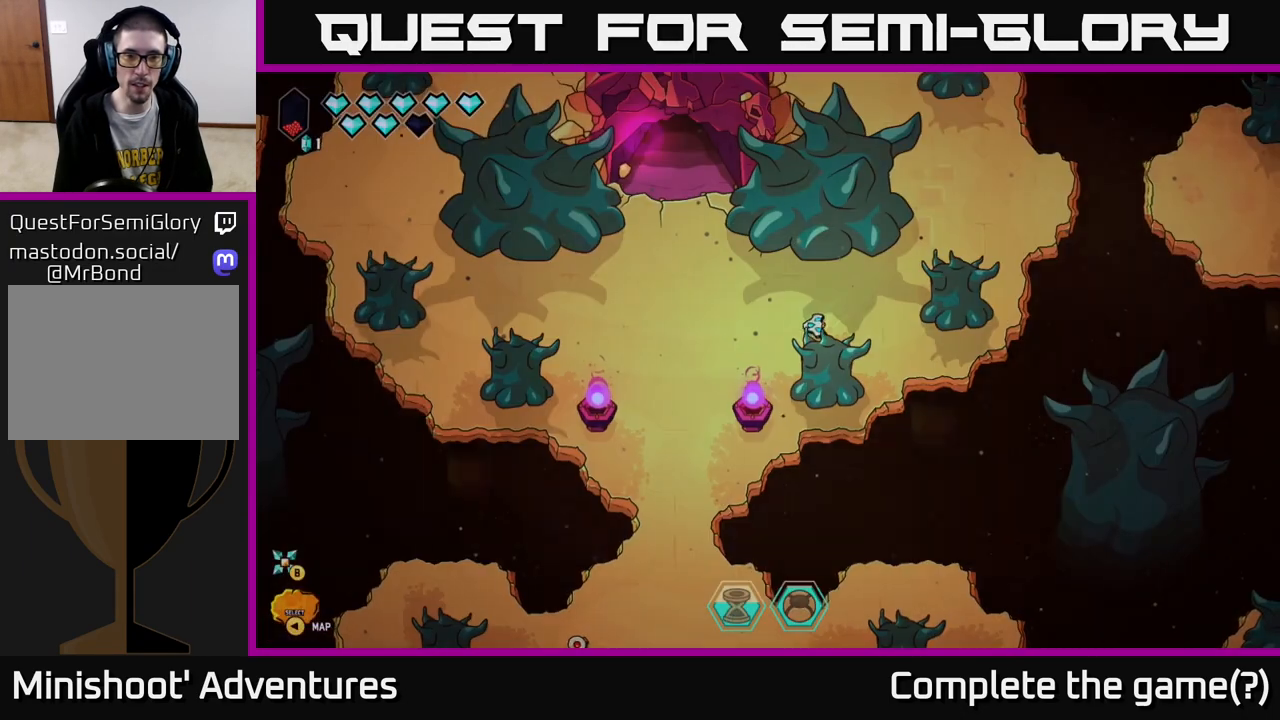
{"buttons": ["L2"], "left_stick": "left", "right_stick": "center", "events": [[433, "L2", "down"]]}
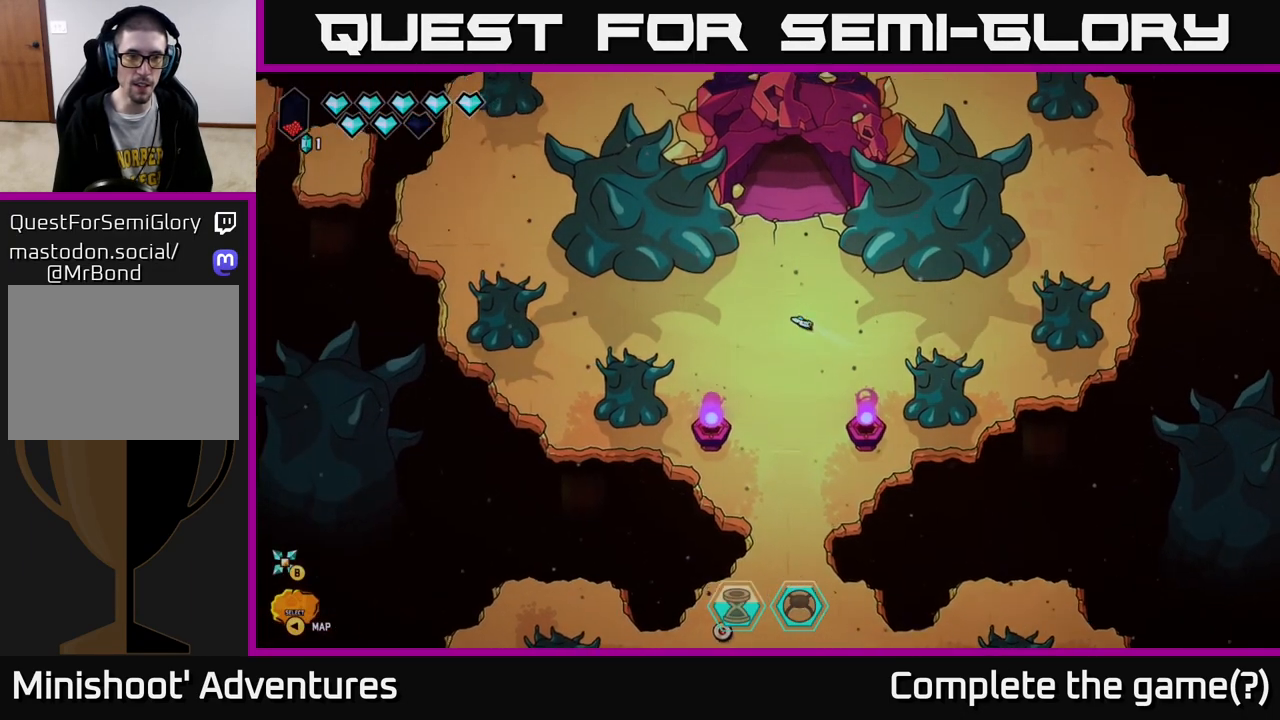
{"buttons": ["L2"], "left_stick": "left", "right_stick": "center", "events": []}
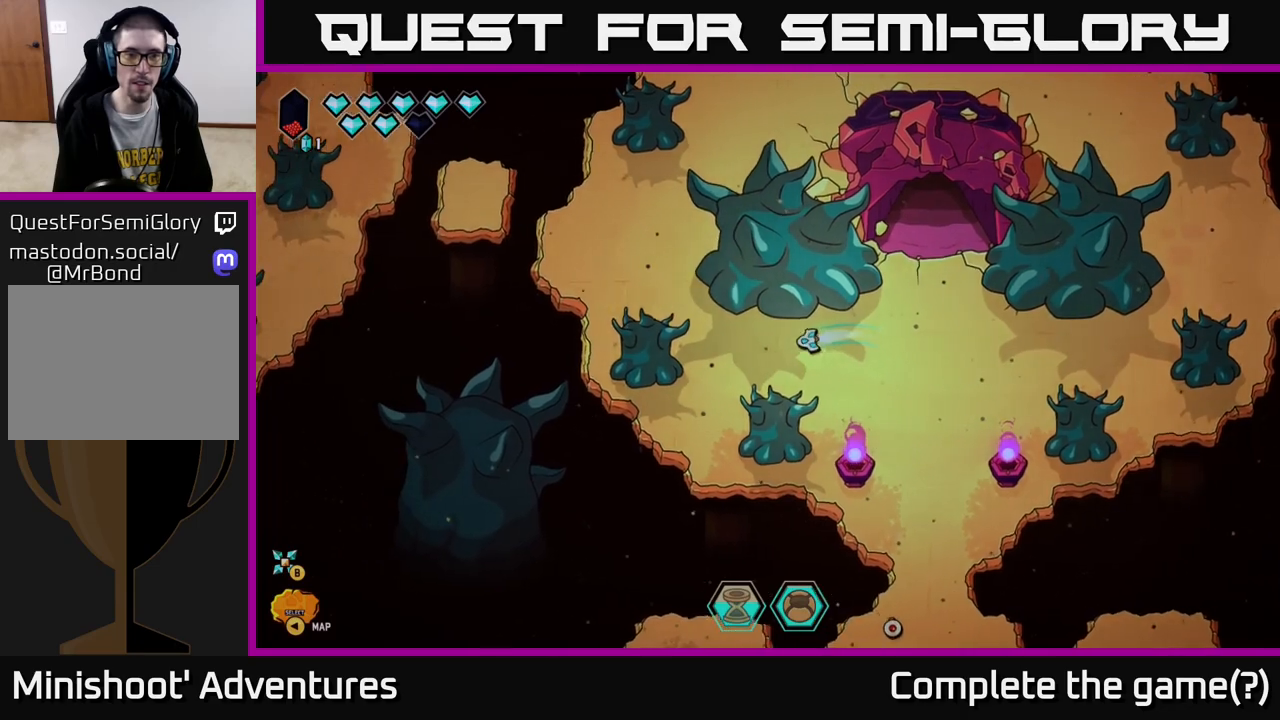
{"buttons": [], "left_stick": "up-left", "right_stick": "center", "events": [[183, "left_stick", "up-left"], [317, "L2", "up"]]}
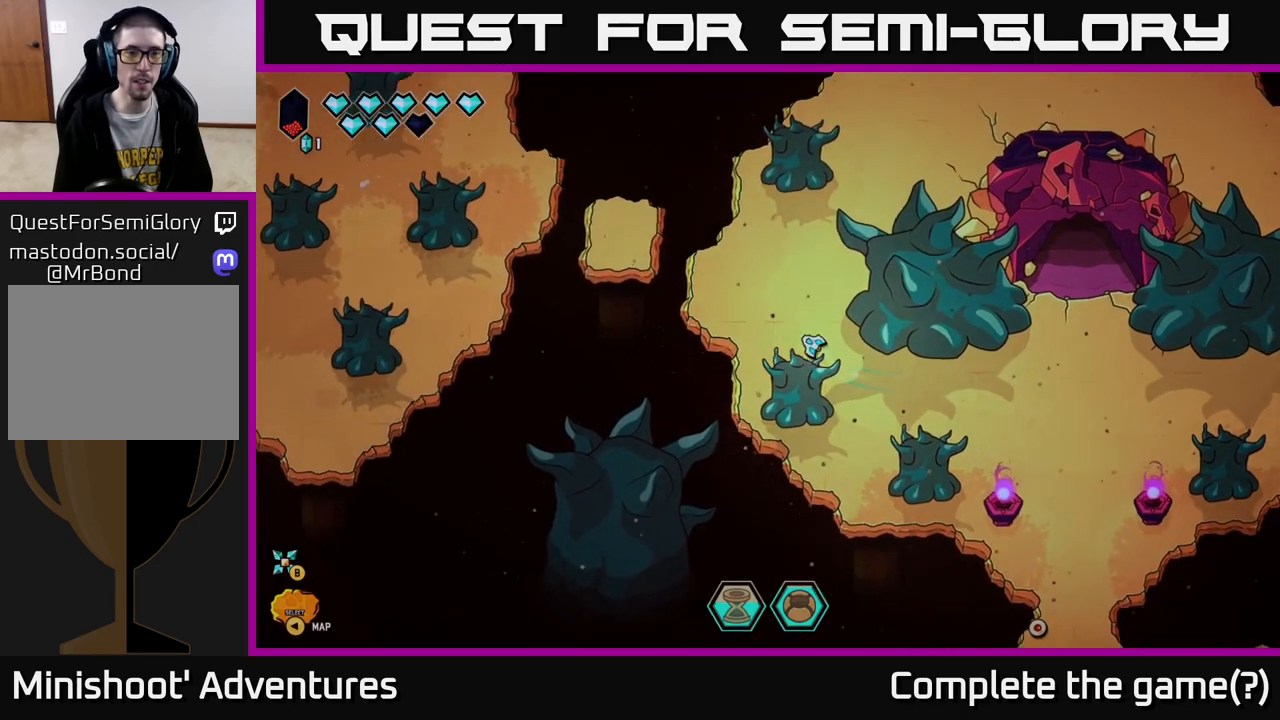
{"buttons": ["L2"], "left_stick": "up-left", "right_stick": "center", "events": [[200, "L2", "down"]]}
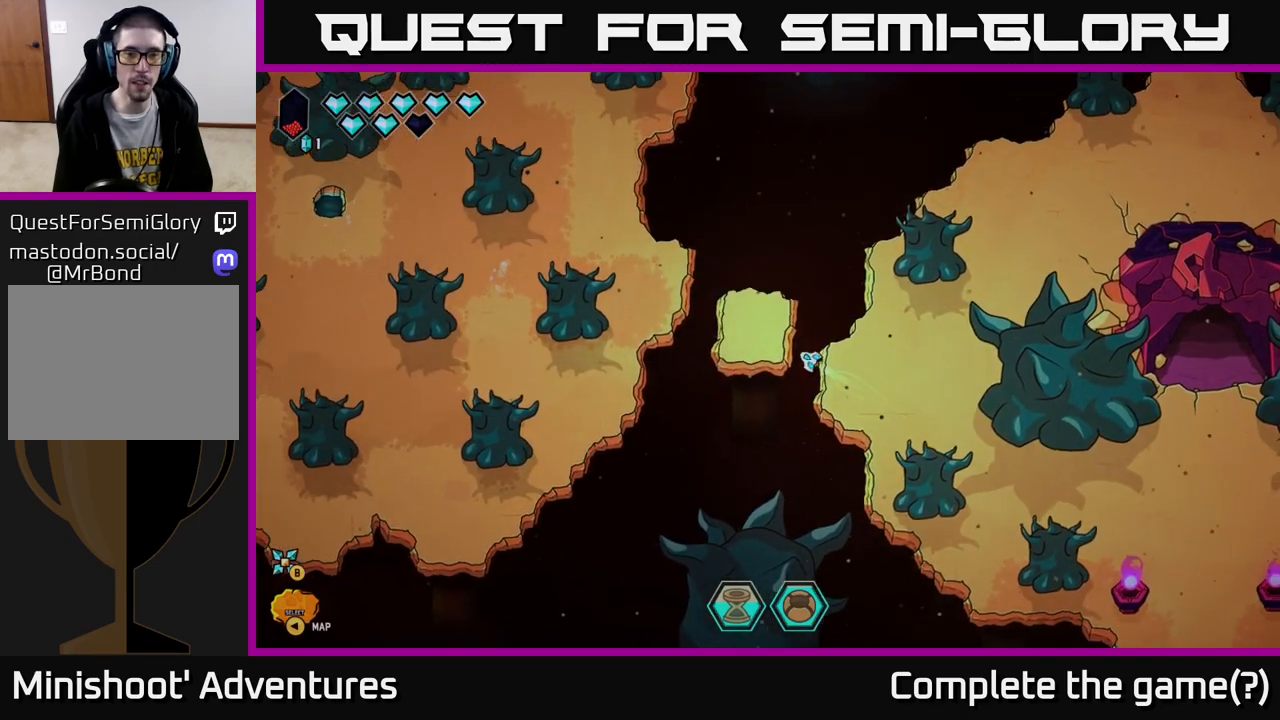
{"buttons": ["L2"], "left_stick": "up-left", "right_stick": "center", "events": [[50, "L2", "up"], [150, "left_stick", "center"], [267, "left_stick", "left"], [417, "L2", "down"], [417, "left_stick", "up-left"]]}
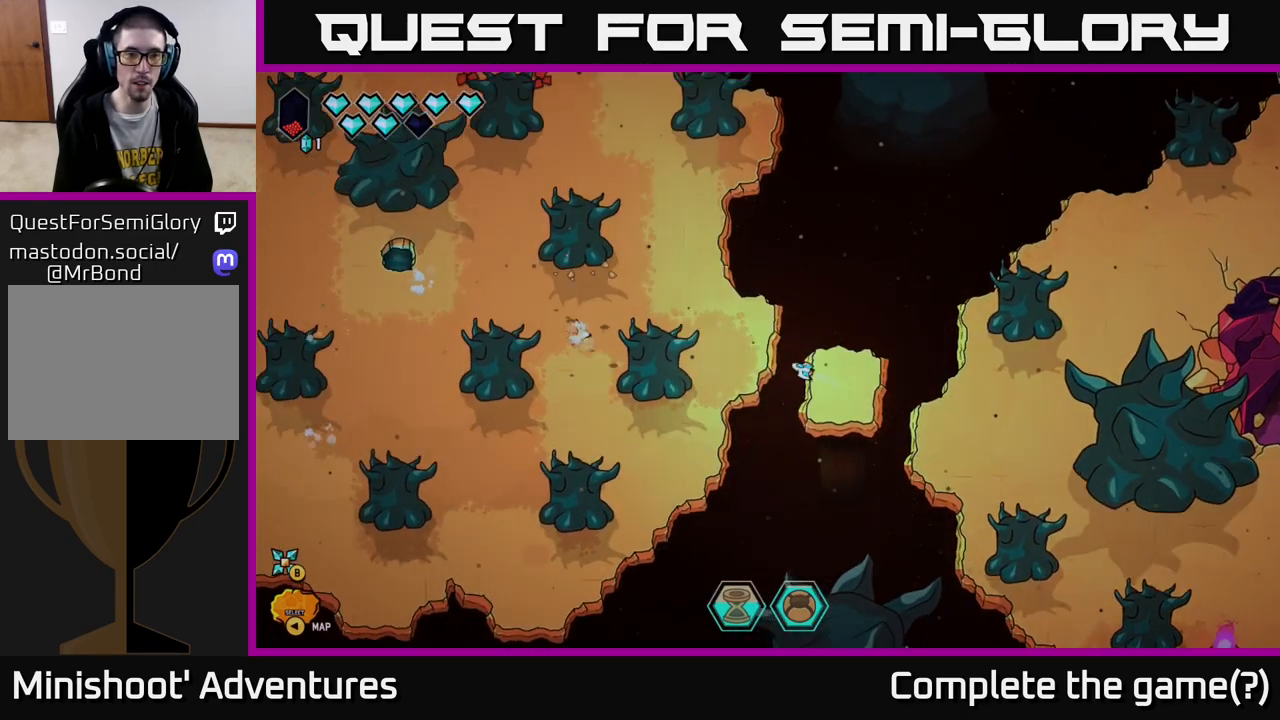
{"buttons": [], "left_stick": "up-left", "right_stick": "left", "events": [[283, "L2", "up"], [350, "right_stick", "left"]]}
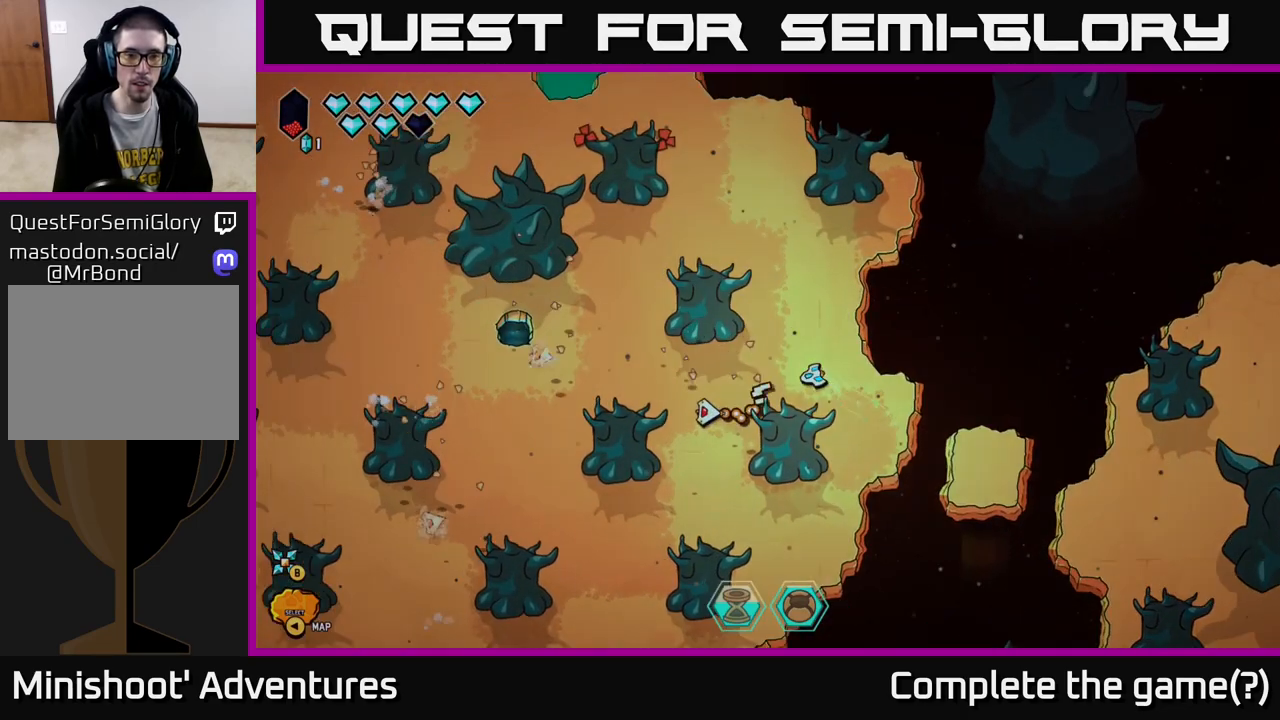
{"buttons": [], "left_stick": "down-left", "right_stick": "left", "events": [[50, "left_stick", "center"], [167, "left_stick", "up"], [233, "right_stick", "down-left"], [333, "left_stick", "down-left"], [367, "right_stick", "left"]]}
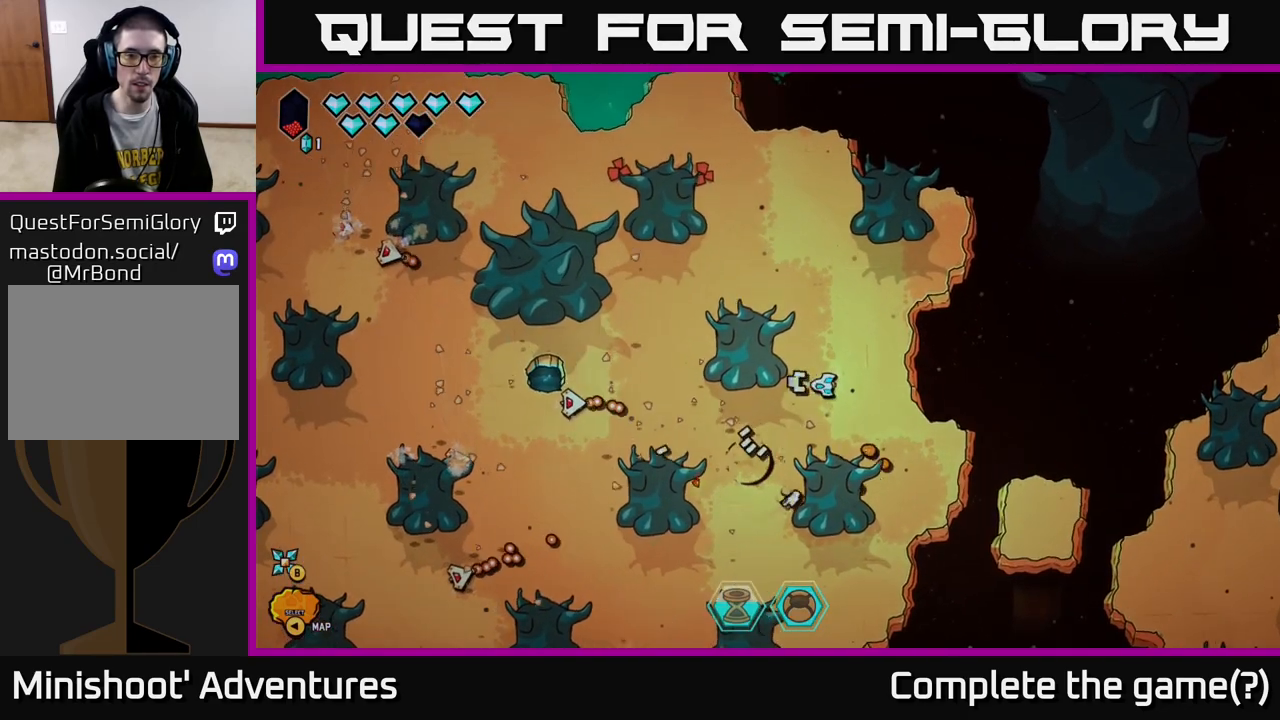
{"buttons": [], "left_stick": "down-left", "right_stick": "left", "events": [[233, "left_stick", "down"], [300, "right_stick", "up-left"], [433, "right_stick", "left"], [467, "left_stick", "down-left"]]}
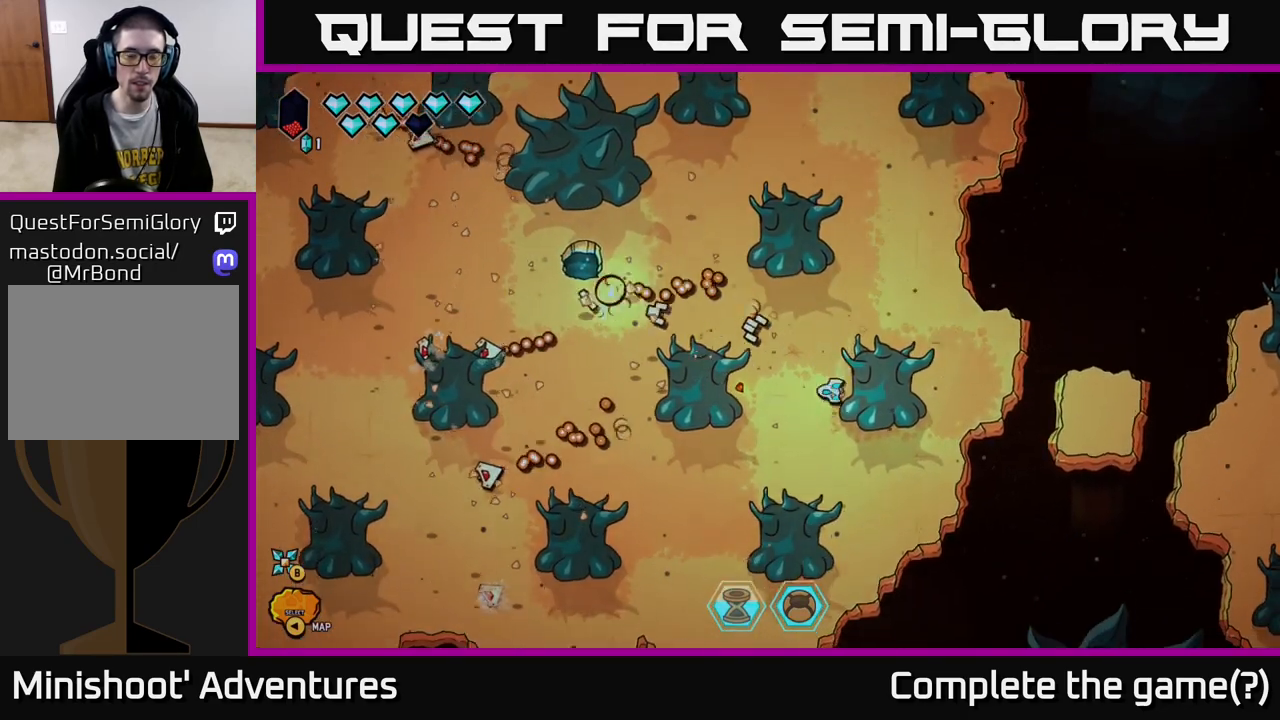
{"buttons": [], "left_stick": "left", "right_stick": "left", "events": [[417, "left_stick", "left"]]}
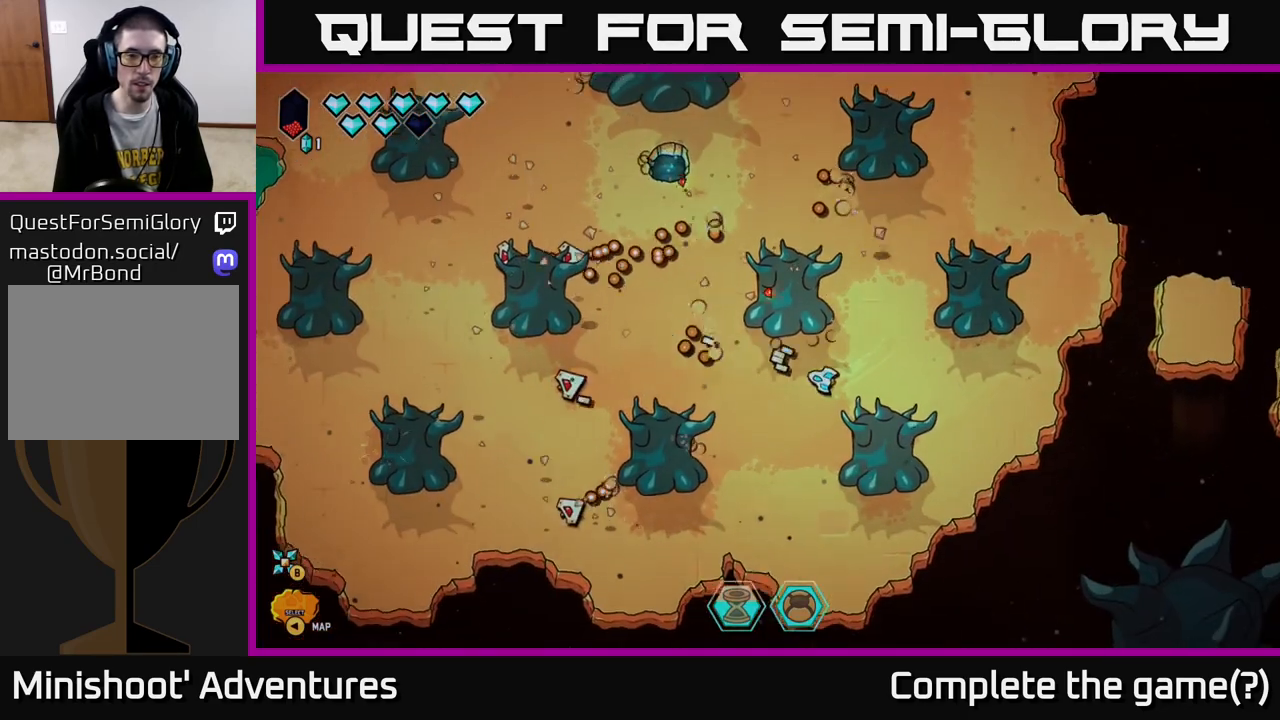
{"buttons": [], "left_stick": "down-left", "right_stick": "left", "events": [[33, "right_stick", "up-left"], [117, "left_stick", "up"], [233, "left_stick", "down"], [300, "right_stick", "left"], [467, "left_stick", "down-left"]]}
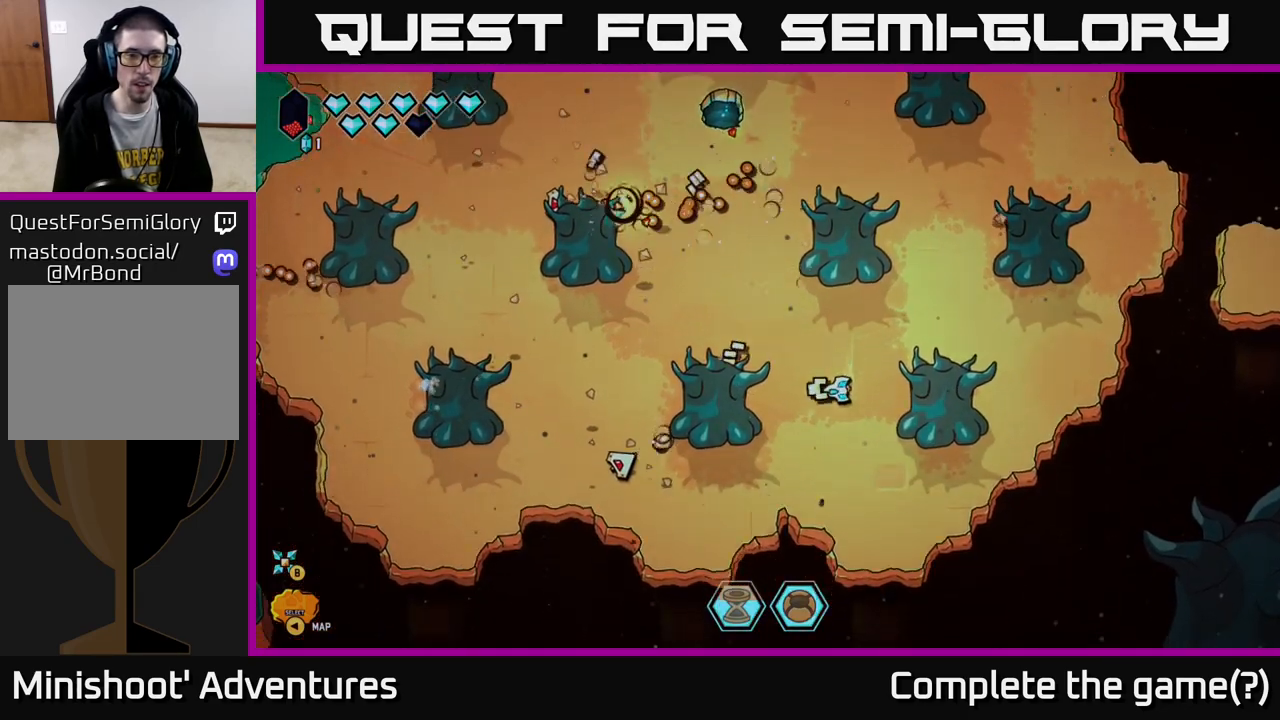
{"buttons": [], "left_stick": "left", "right_stick": "left", "events": [[50, "right_stick", "up-left"], [117, "left_stick", "down"], [167, "right_stick", "left"], [317, "left_stick", "left"]]}
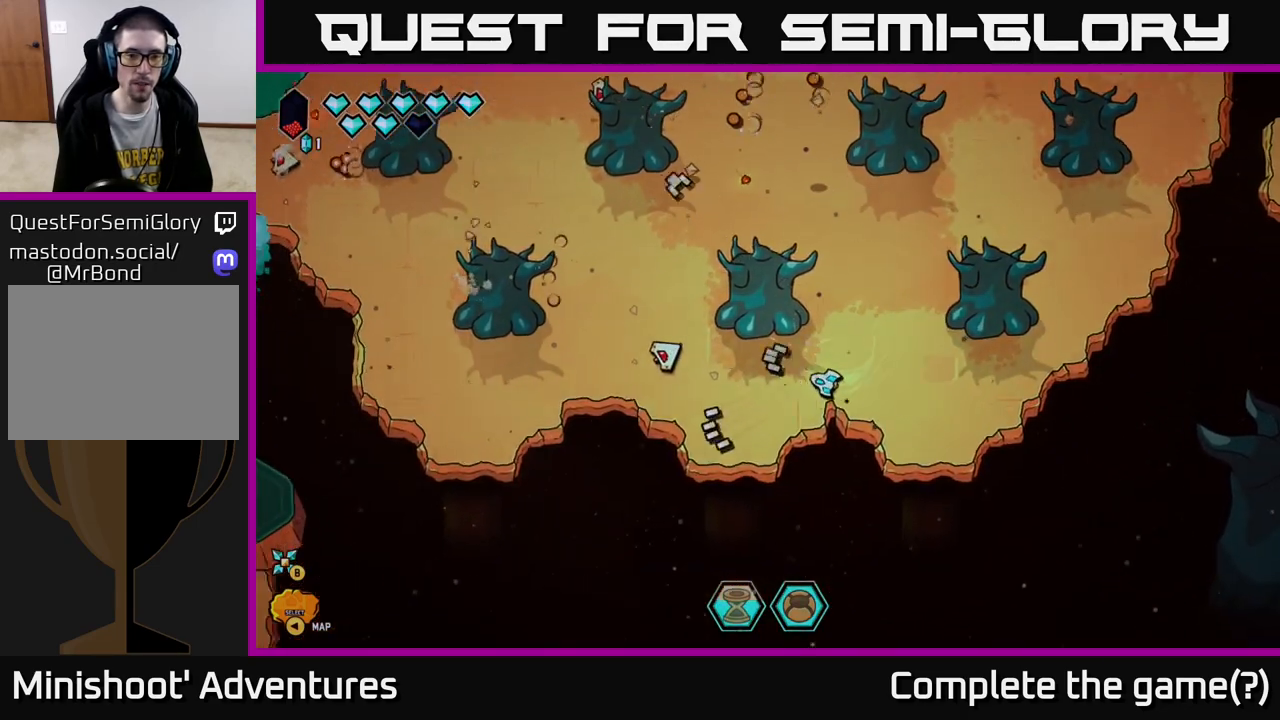
{"buttons": [], "left_stick": "up-left", "right_stick": "left", "events": [[67, "right_stick", "up-left"], [367, "left_stick", "up-left"], [500, "right_stick", "left"]]}
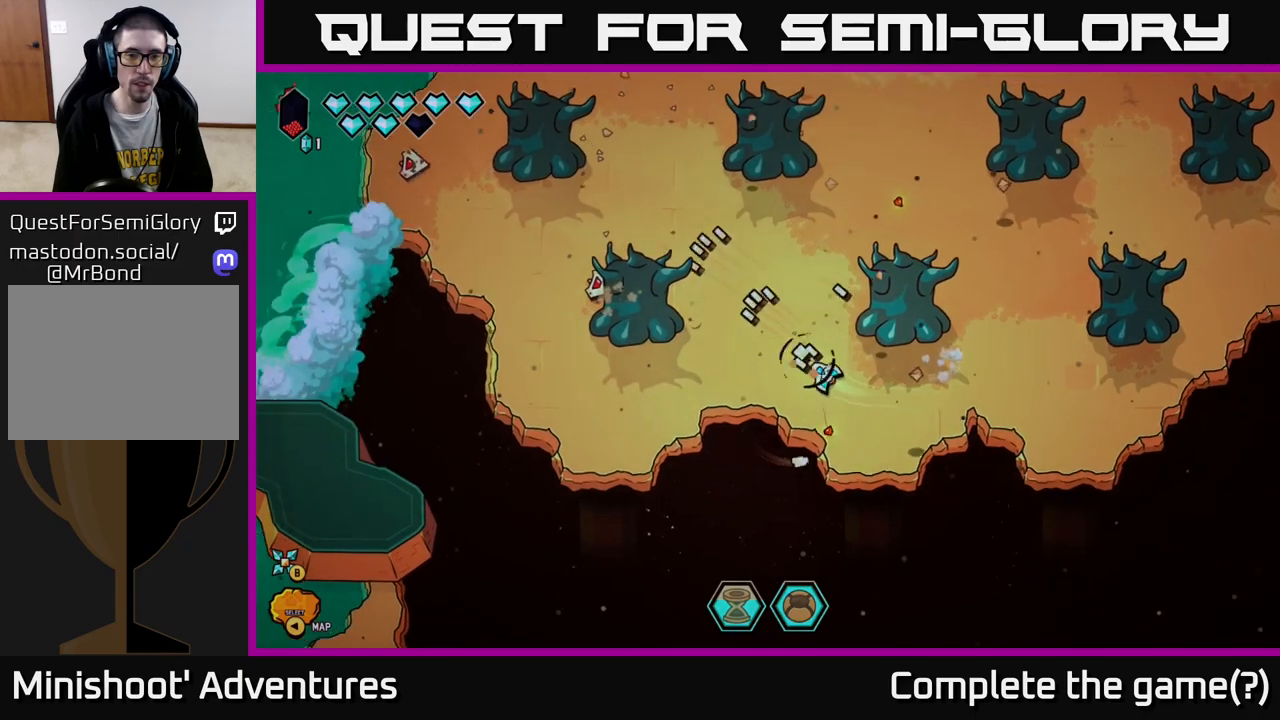
{"buttons": [], "left_stick": "up-left", "right_stick": "left", "events": [[167, "left_stick", "up"], [333, "left_stick", "up-left"]]}